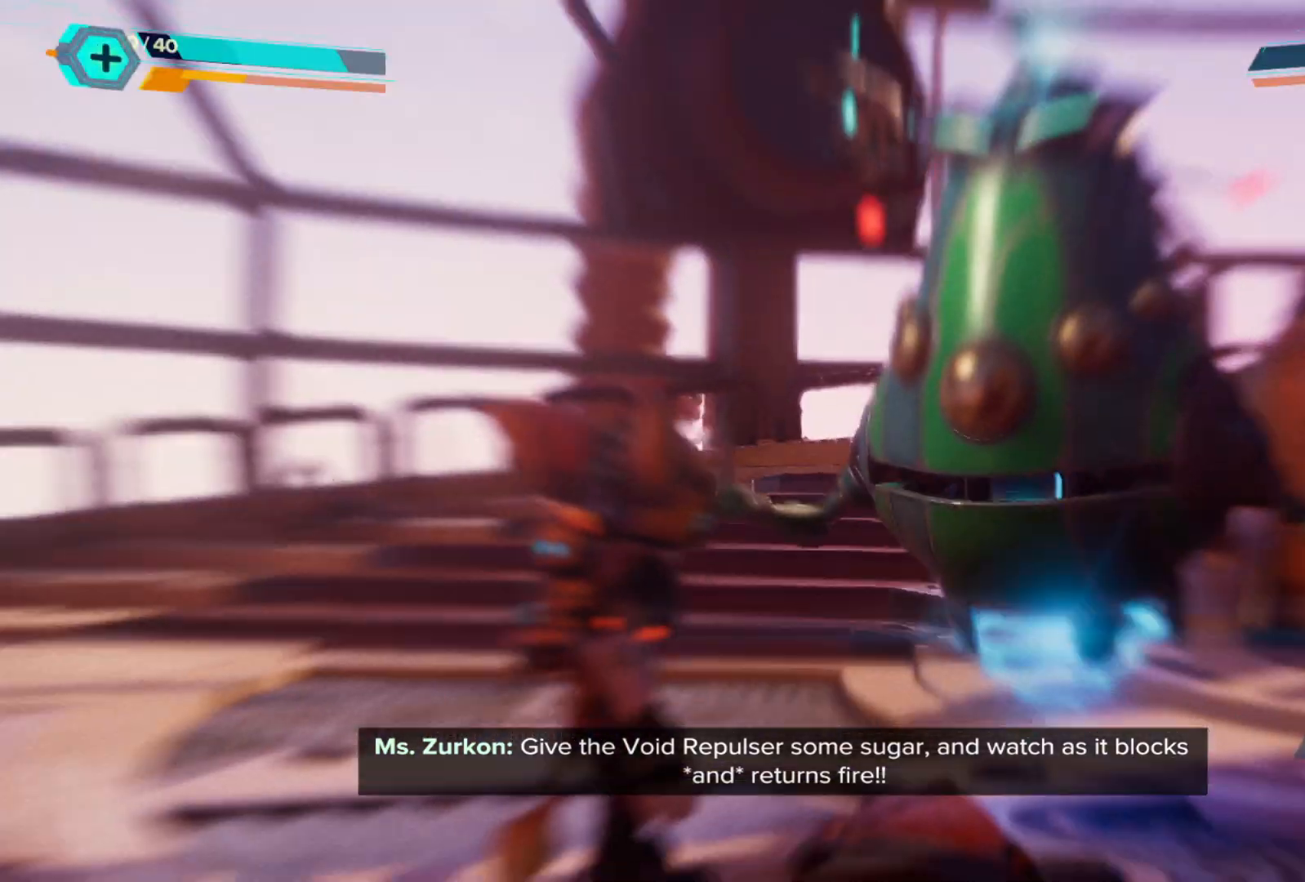
Gameplay with a controller (Xbox layout); each line is a JSON object with the inputs held at the frame after it. "events" lists button and stick changes between this image and that frame as [ms after this image, input, new state], when the widget could be followed in between. Not read: Z.
{"buttons": [], "left_stick": "center", "right_stick": "down-right", "events": [[350, "right_stick", "down-right"]]}
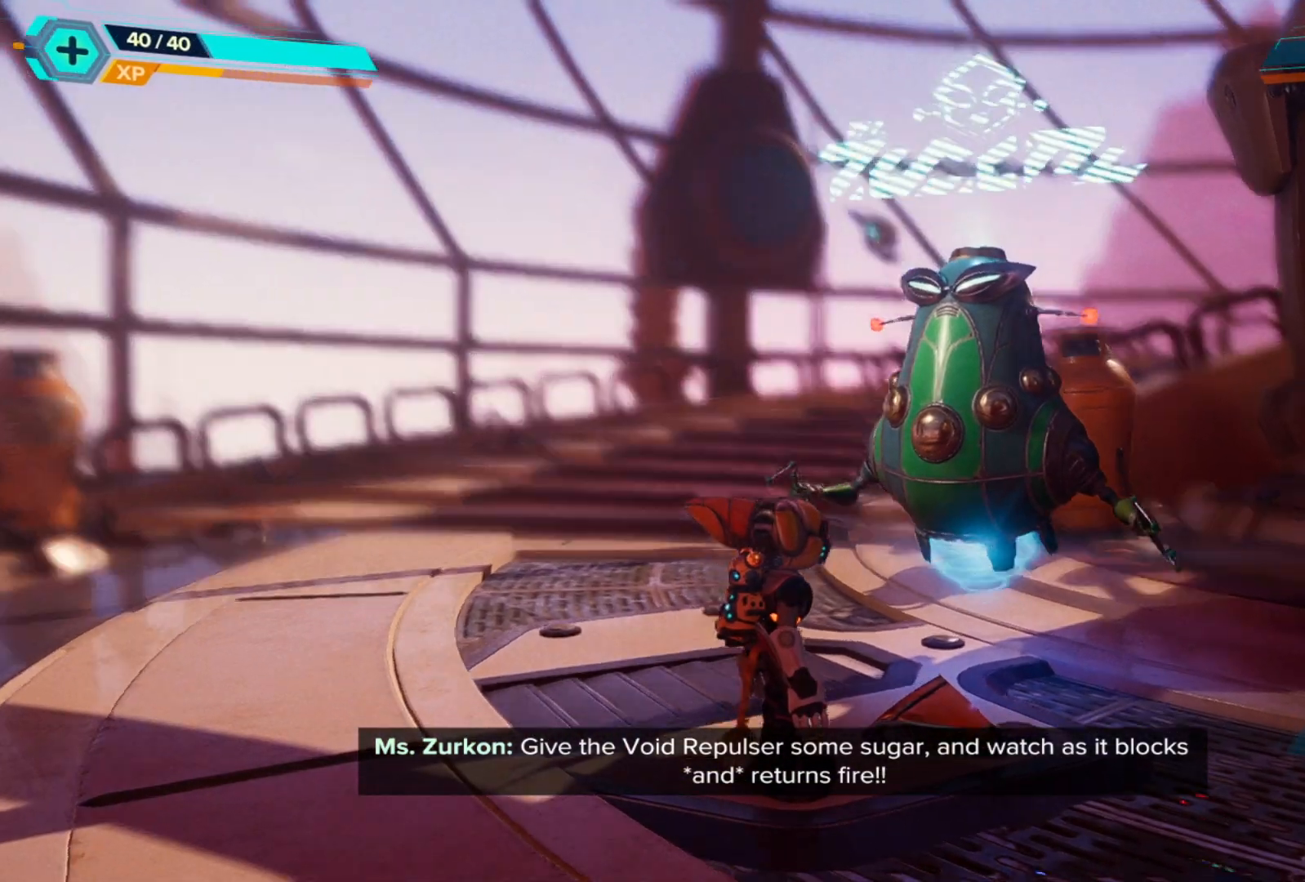
{"buttons": [], "left_stick": "right", "right_stick": "up", "events": [[117, "right_stick", "right"], [267, "left_stick", "right"], [383, "right_stick", "up-right"], [483, "right_stick", "up"]]}
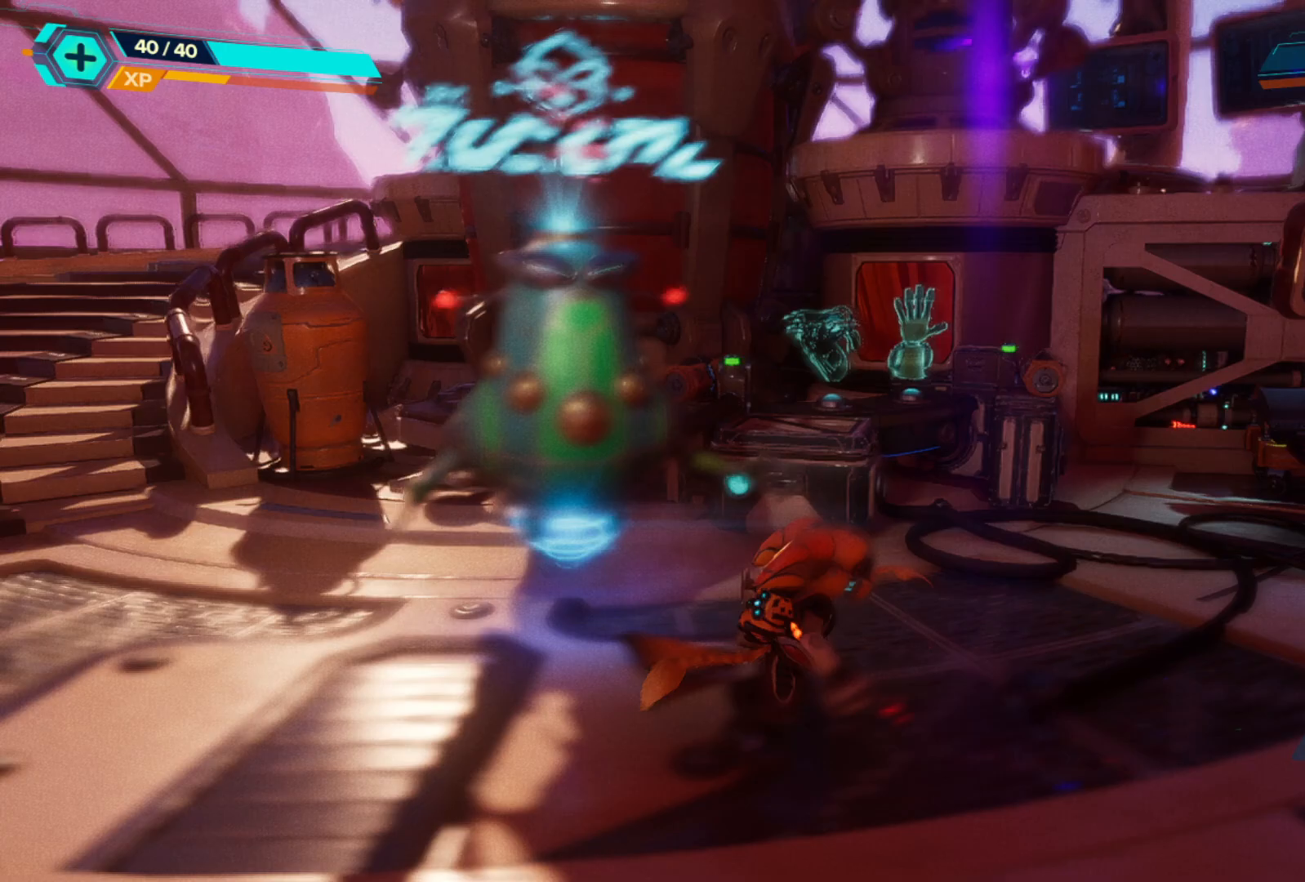
{"buttons": [], "left_stick": "center", "right_stick": "center", "events": [[17, "right_stick", "center"], [150, "left_stick", "center"], [250, "right_stick", "left"], [300, "left_stick", "left"], [450, "right_stick", "center"], [483, "left_stick", "center"]]}
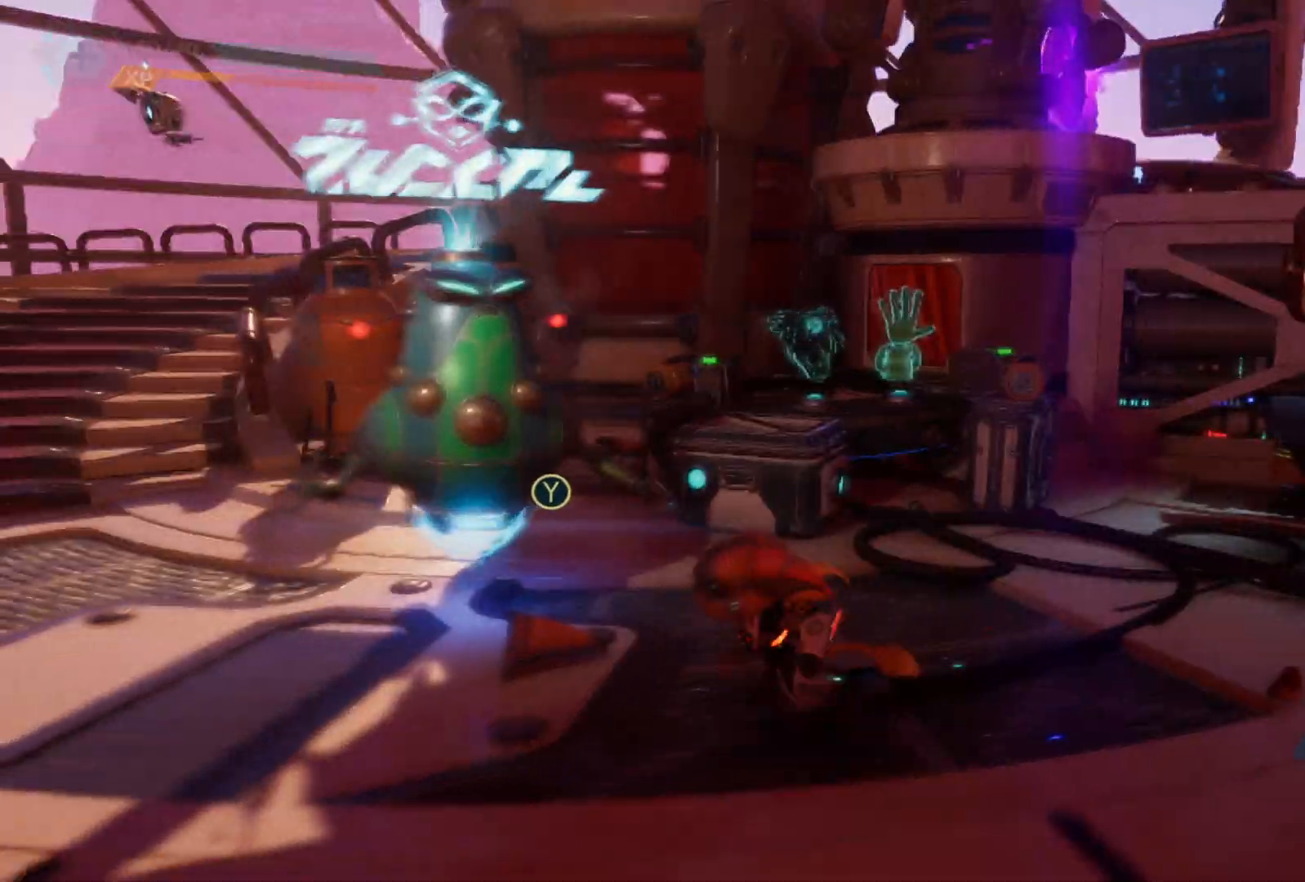
{"buttons": [], "left_stick": "up-right", "right_stick": "right", "events": [[83, "right_stick", "right"], [150, "left_stick", "right"], [433, "left_stick", "up-right"]]}
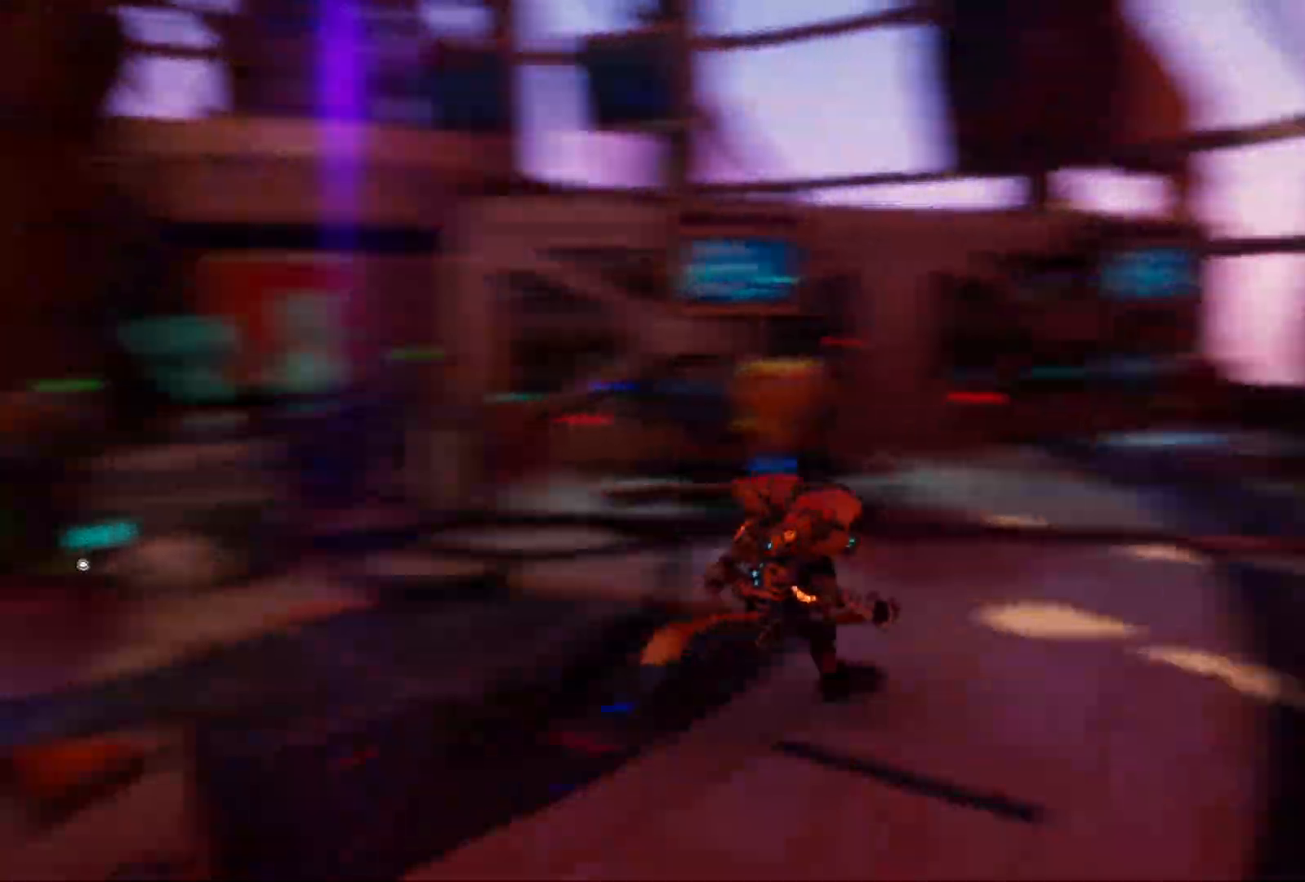
{"buttons": [], "left_stick": "up-left", "right_stick": "left", "events": [[33, "right_stick", "center"], [83, "left_stick", "up"], [250, "left_stick", "up-left"], [283, "right_stick", "left"]]}
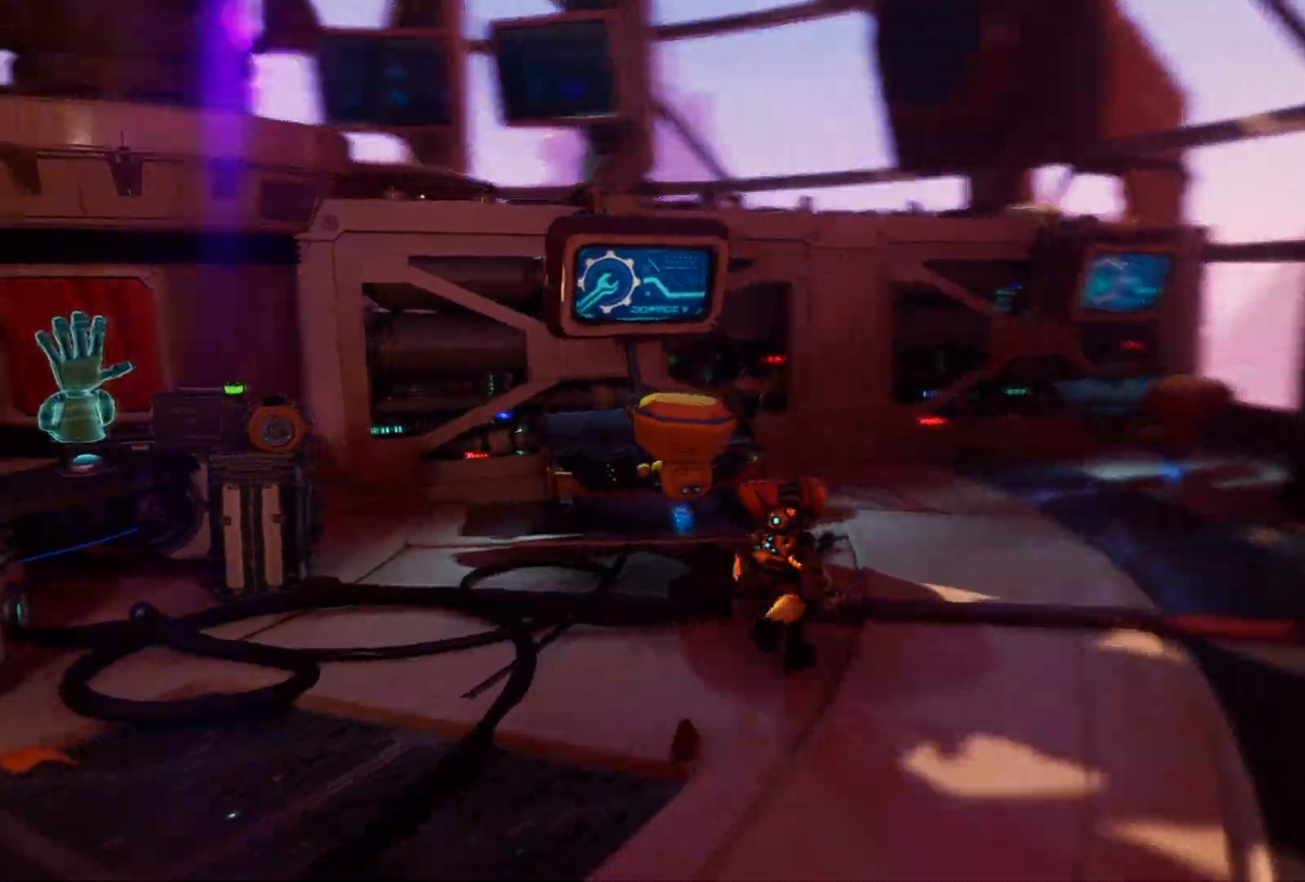
{"buttons": [], "left_stick": "down", "right_stick": "left", "events": [[33, "right_stick", "center"], [117, "left_stick", "center"], [433, "left_stick", "down"], [483, "right_stick", "left"]]}
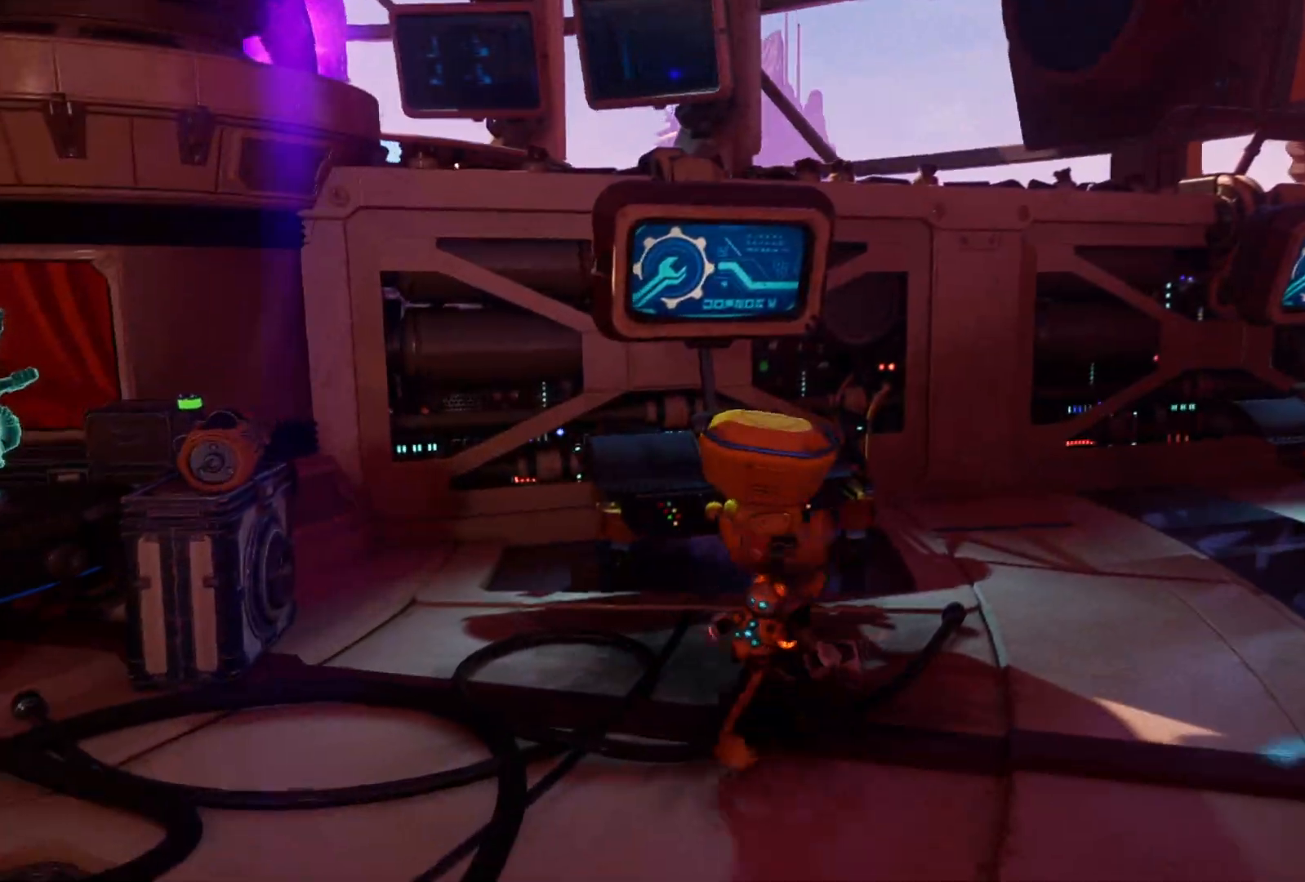
{"buttons": [], "left_stick": "left", "right_stick": "center", "events": [[33, "left_stick", "down-left"], [283, "left_stick", "left"], [450, "right_stick", "center"]]}
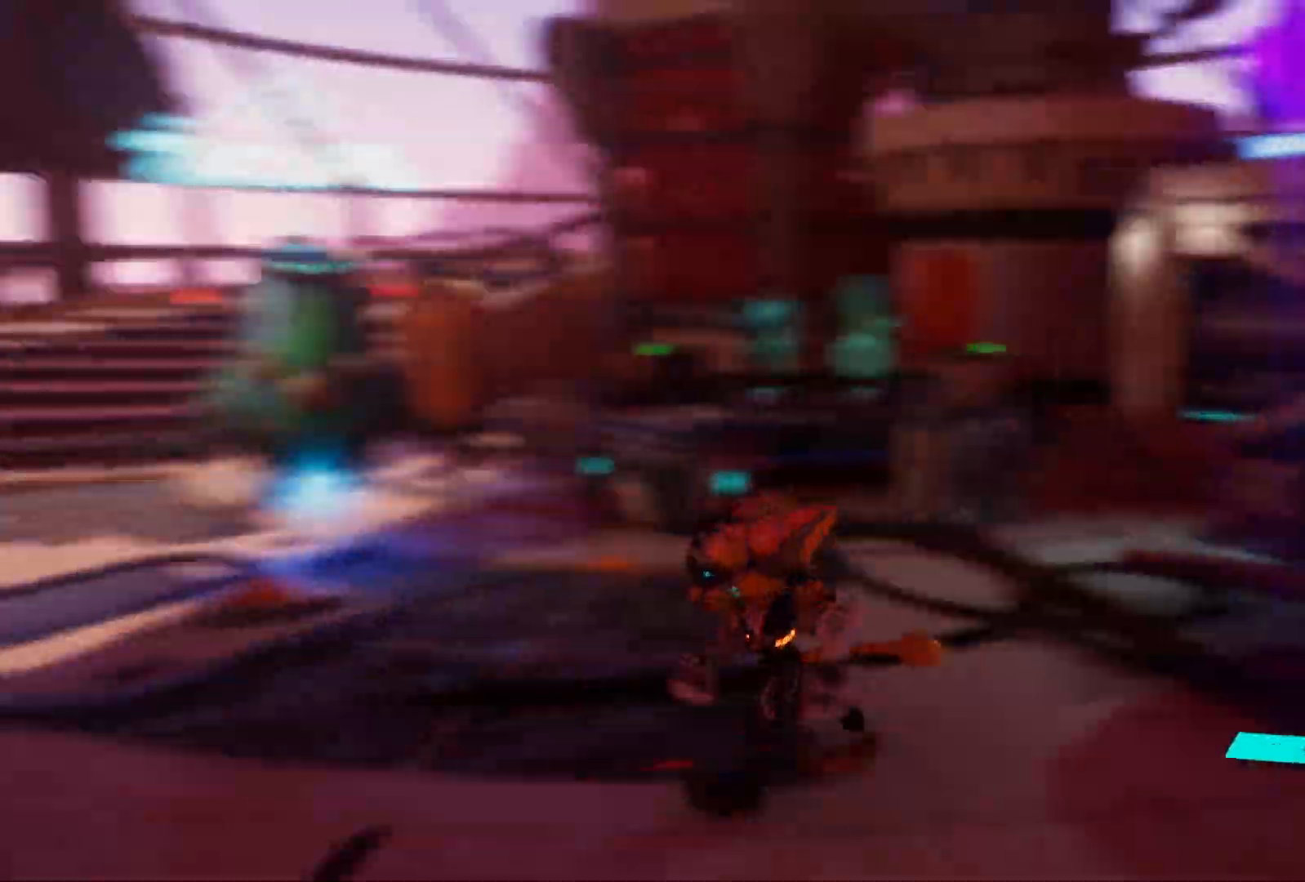
{"buttons": [], "left_stick": "up-left", "right_stick": "left", "events": [[233, "right_stick", "left"], [400, "left_stick", "up-left"]]}
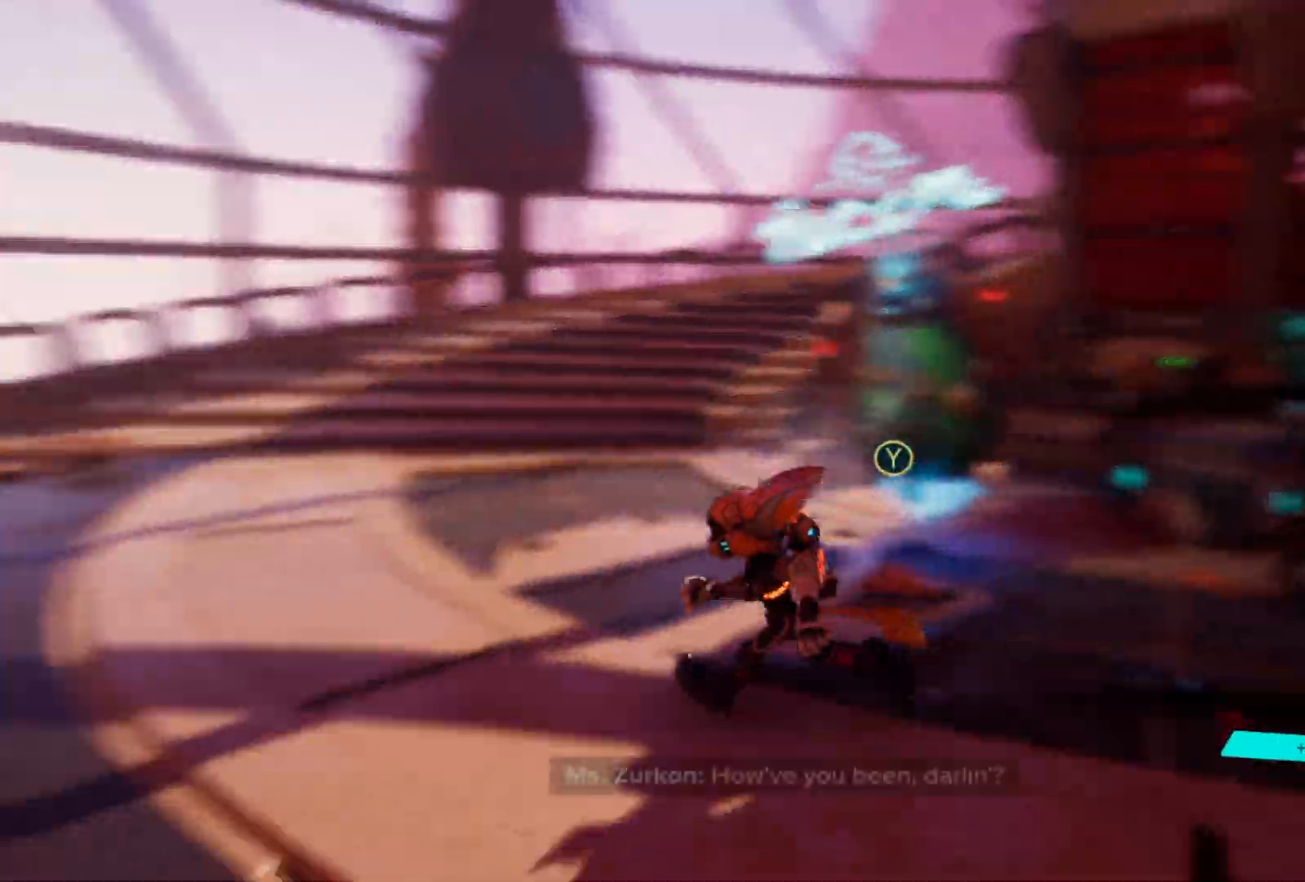
{"buttons": [], "left_stick": "up", "right_stick": "center", "events": [[83, "right_stick", "center"], [250, "left_stick", "up"]]}
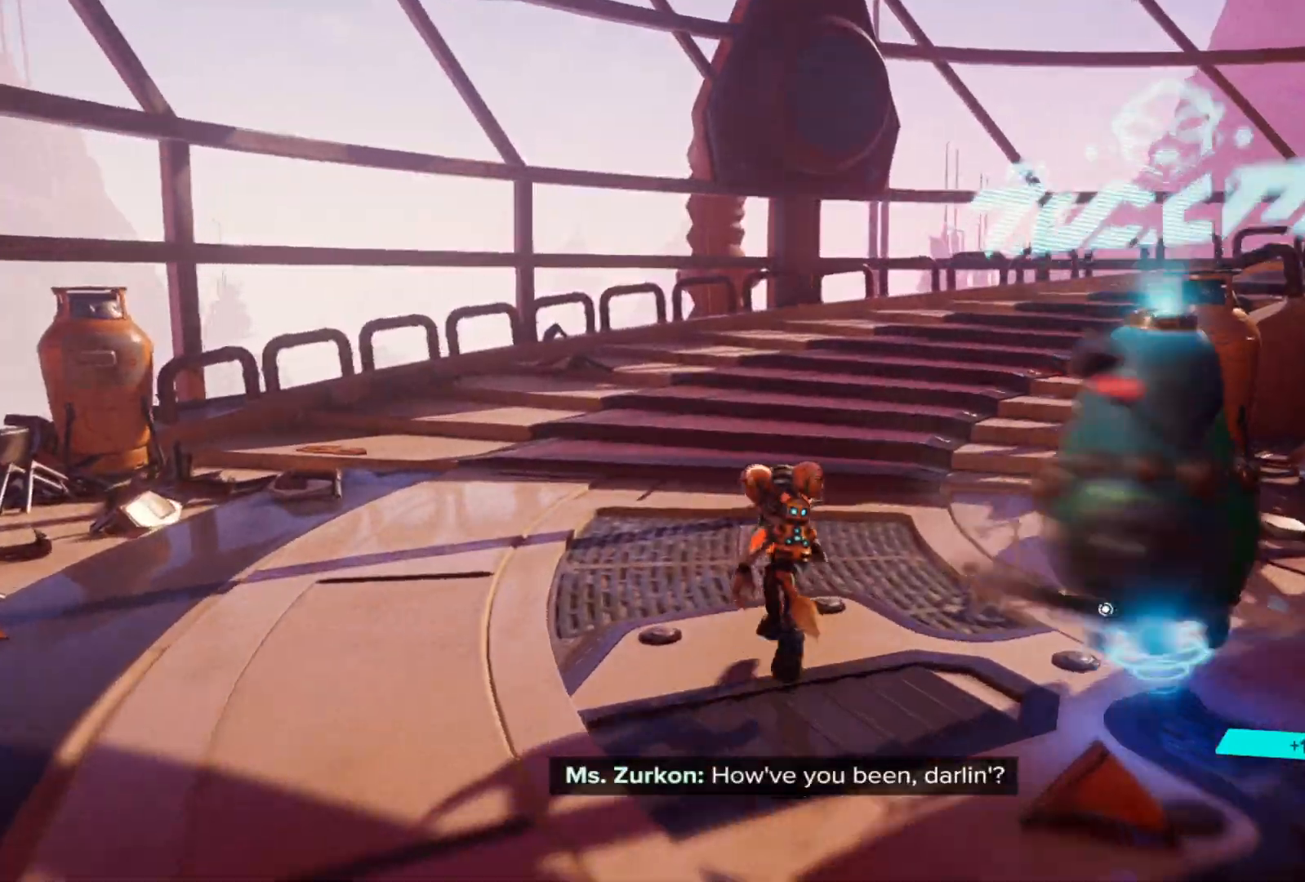
{"buttons": [], "left_stick": "up", "right_stick": "up-right", "events": [[267, "right_stick", "right"], [350, "right_stick", "up-right"]]}
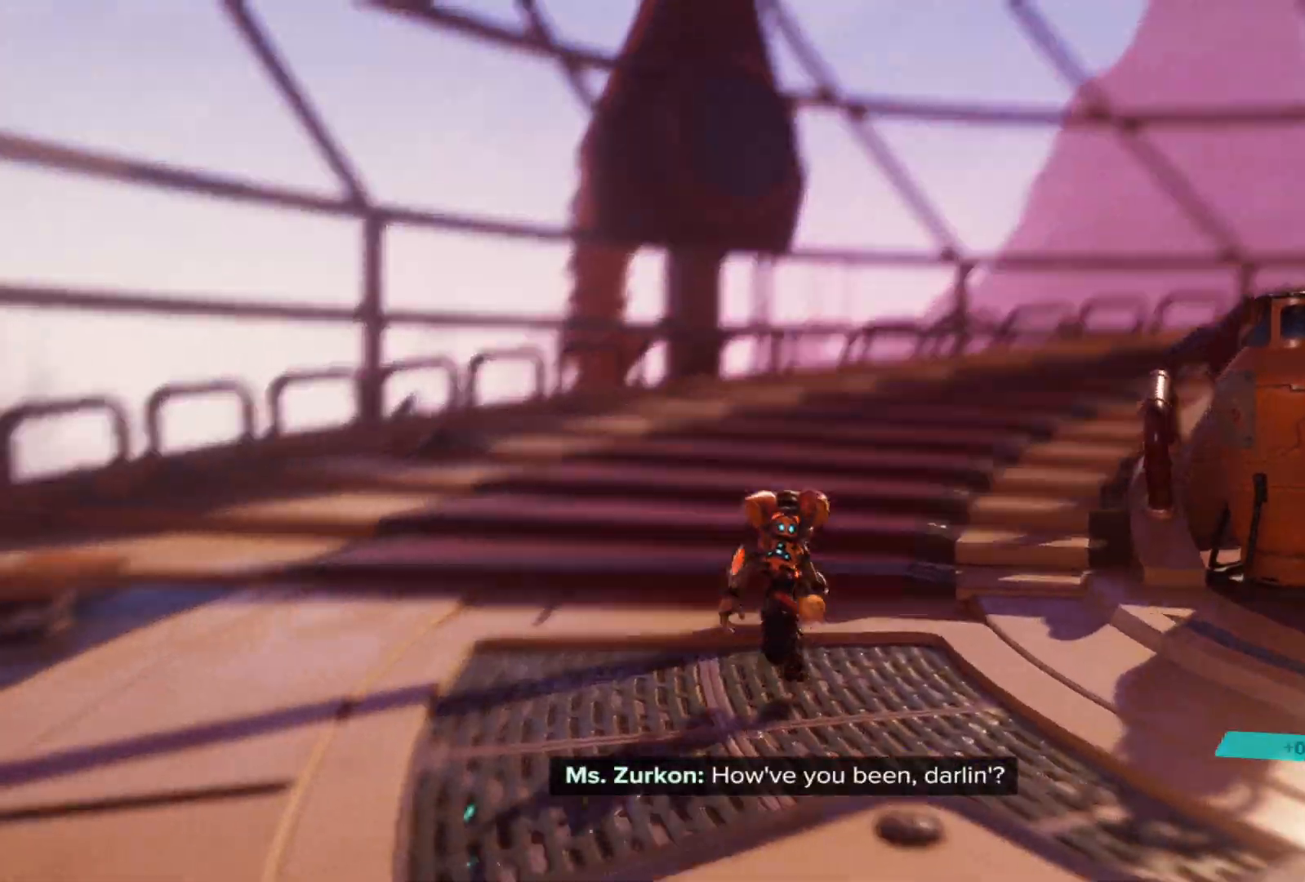
{"buttons": [], "left_stick": "up", "right_stick": "right", "events": [[50, "right_stick", "center"], [267, "right_stick", "right"]]}
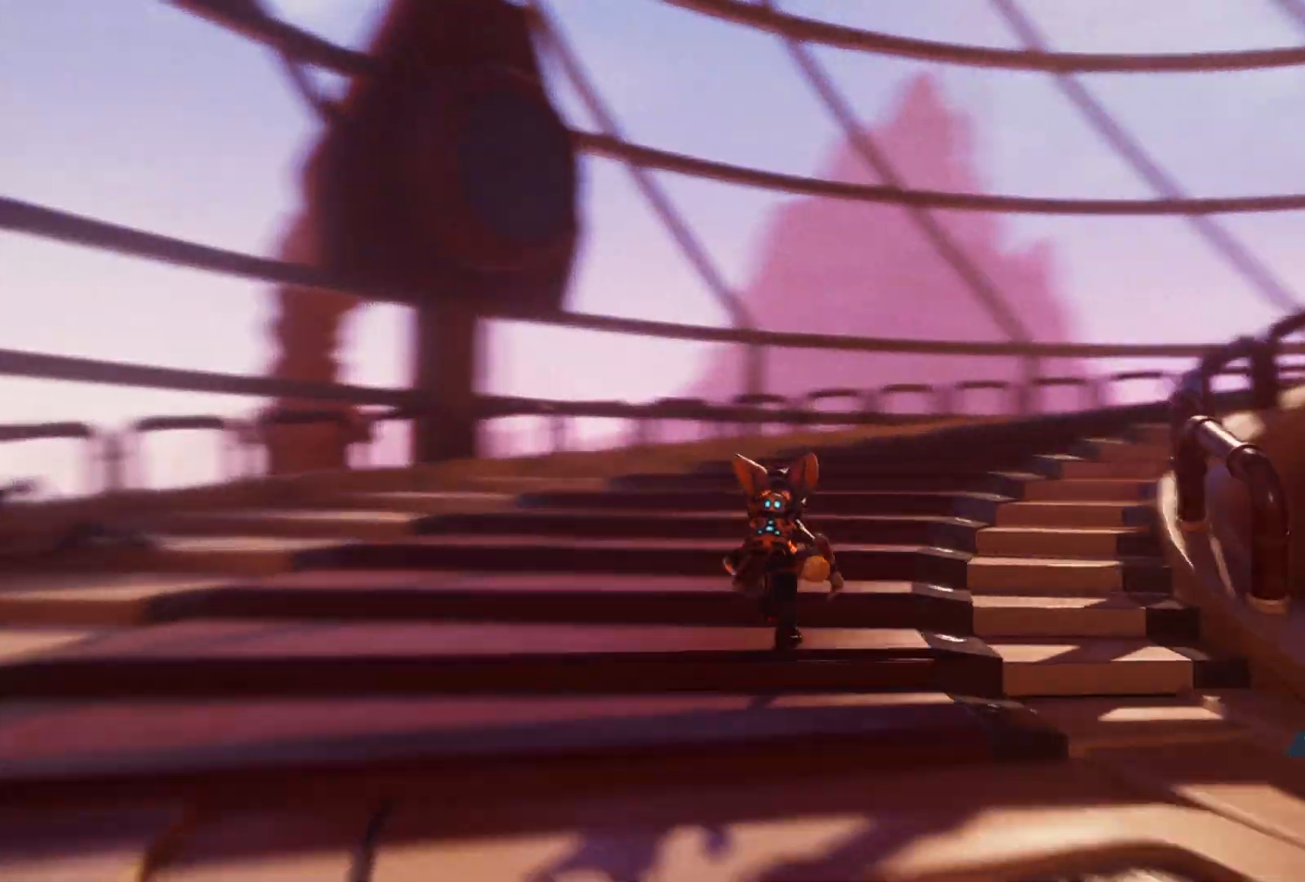
{"buttons": [], "left_stick": "up-left", "right_stick": "right", "events": [[150, "right_stick", "center"], [217, "L3", "down"], [383, "left_stick", "up-left"], [400, "L3", "up"], [483, "right_stick", "right"]]}
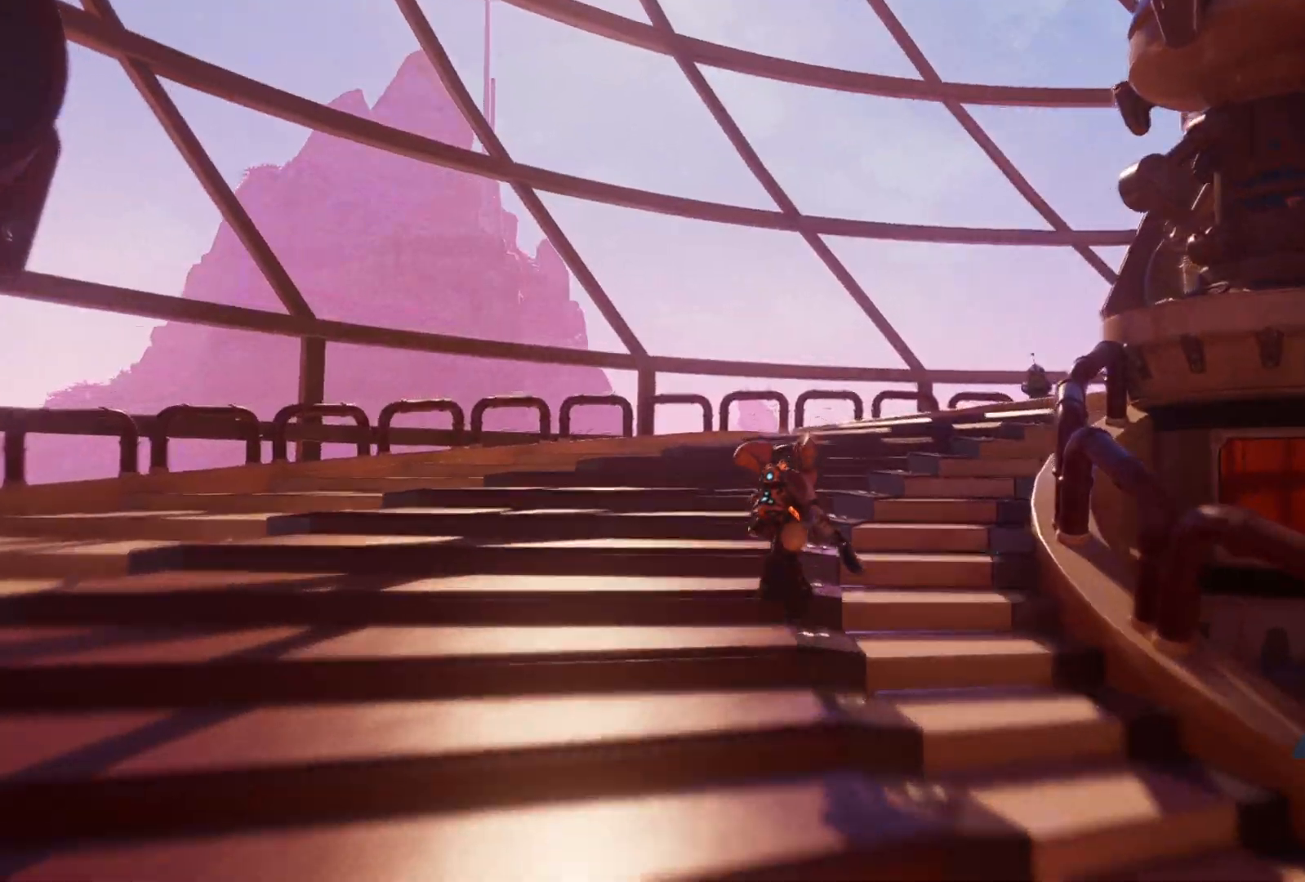
{"buttons": [], "left_stick": "up-left", "right_stick": "right", "events": [[283, "right_stick", "center"], [450, "right_stick", "right"]]}
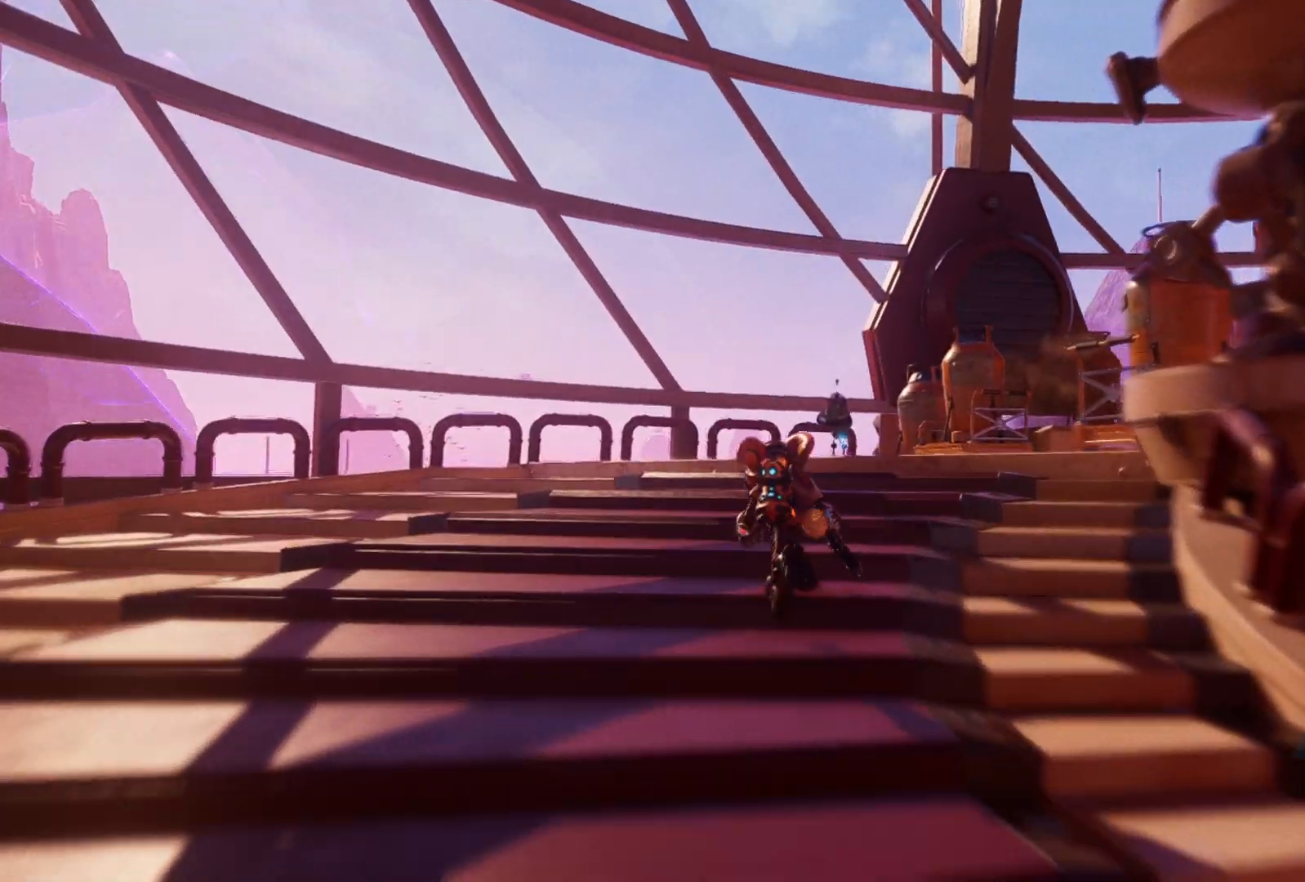
{"buttons": [], "left_stick": "up-left", "right_stick": "right", "events": [[250, "right_stick", "center"], [417, "right_stick", "right"]]}
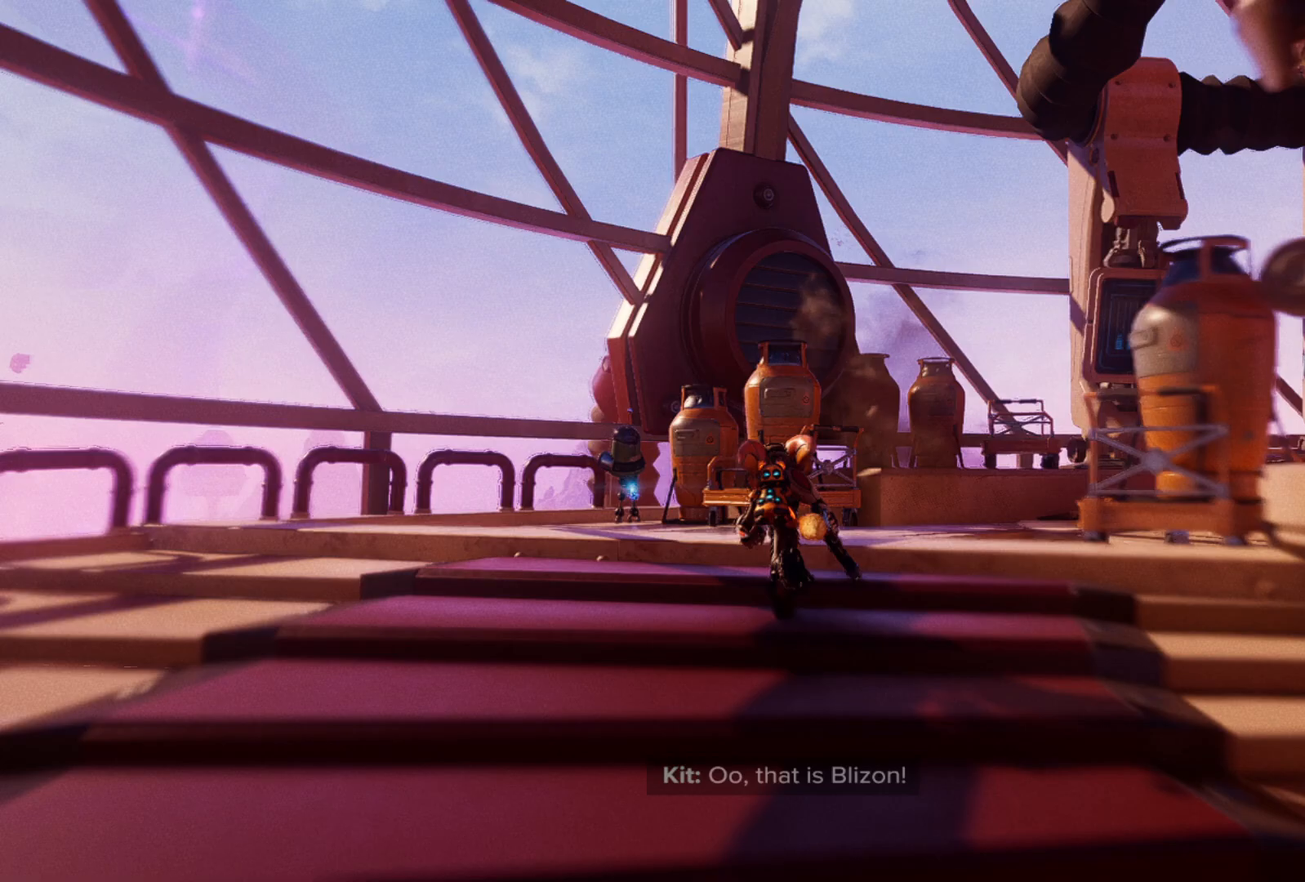
{"buttons": [], "left_stick": "up", "right_stick": "right", "events": [[167, "left_stick", "up"], [300, "right_stick", "center"], [483, "right_stick", "right"]]}
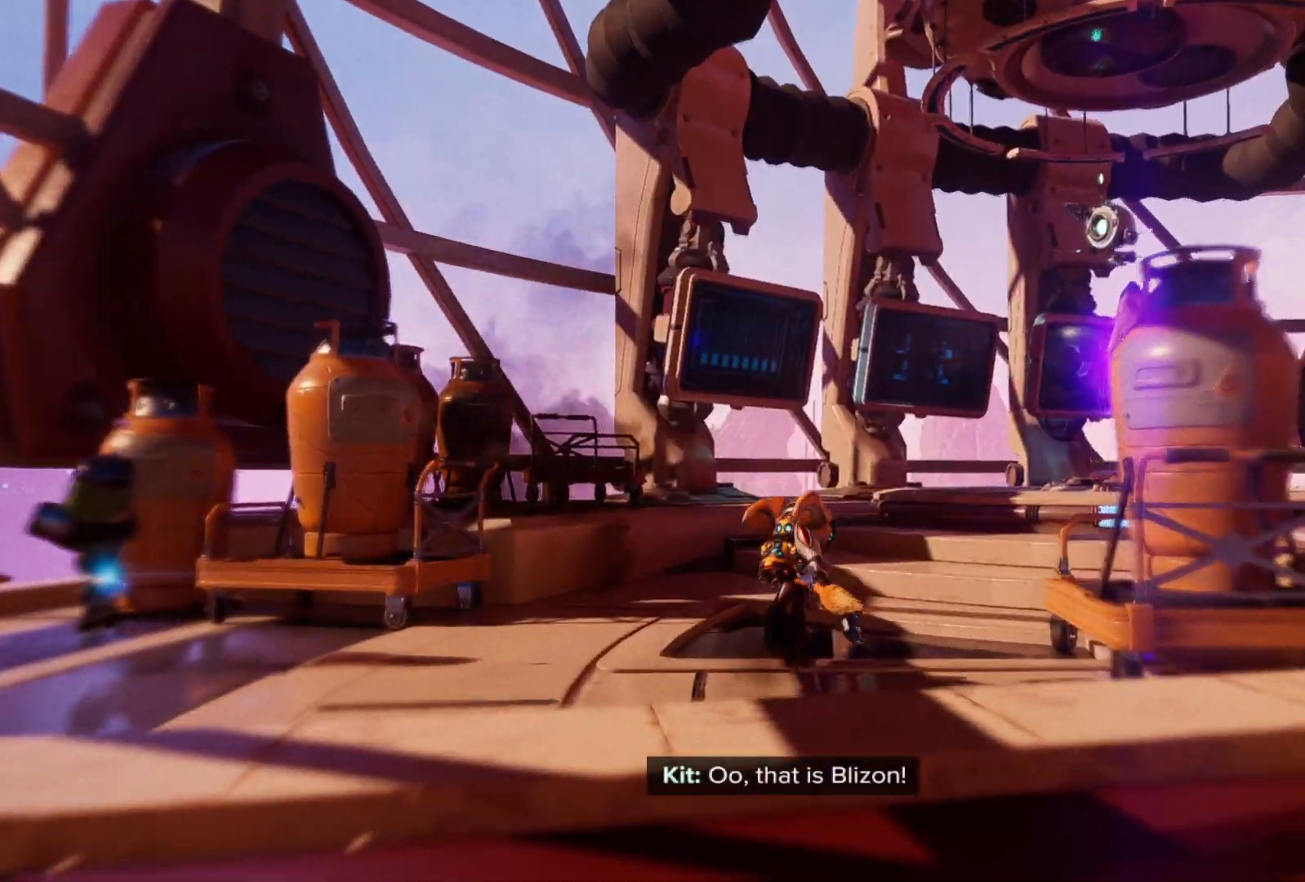
{"buttons": [], "left_stick": "center", "right_stick": "center", "events": [[383, "right_stick", "center"], [483, "left_stick", "center"]]}
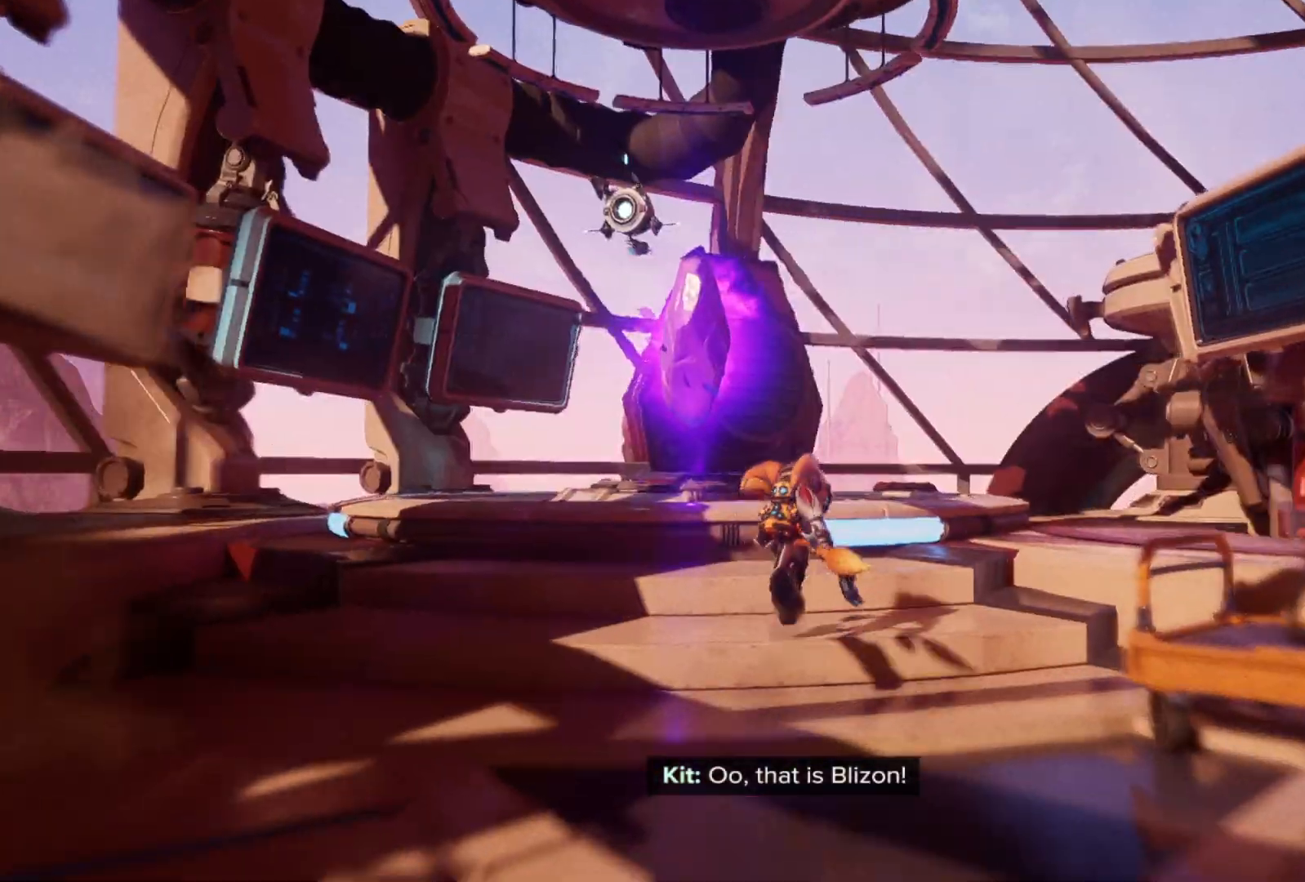
{"buttons": [], "left_stick": "up", "right_stick": "center", "events": [[383, "left_stick", "up"]]}
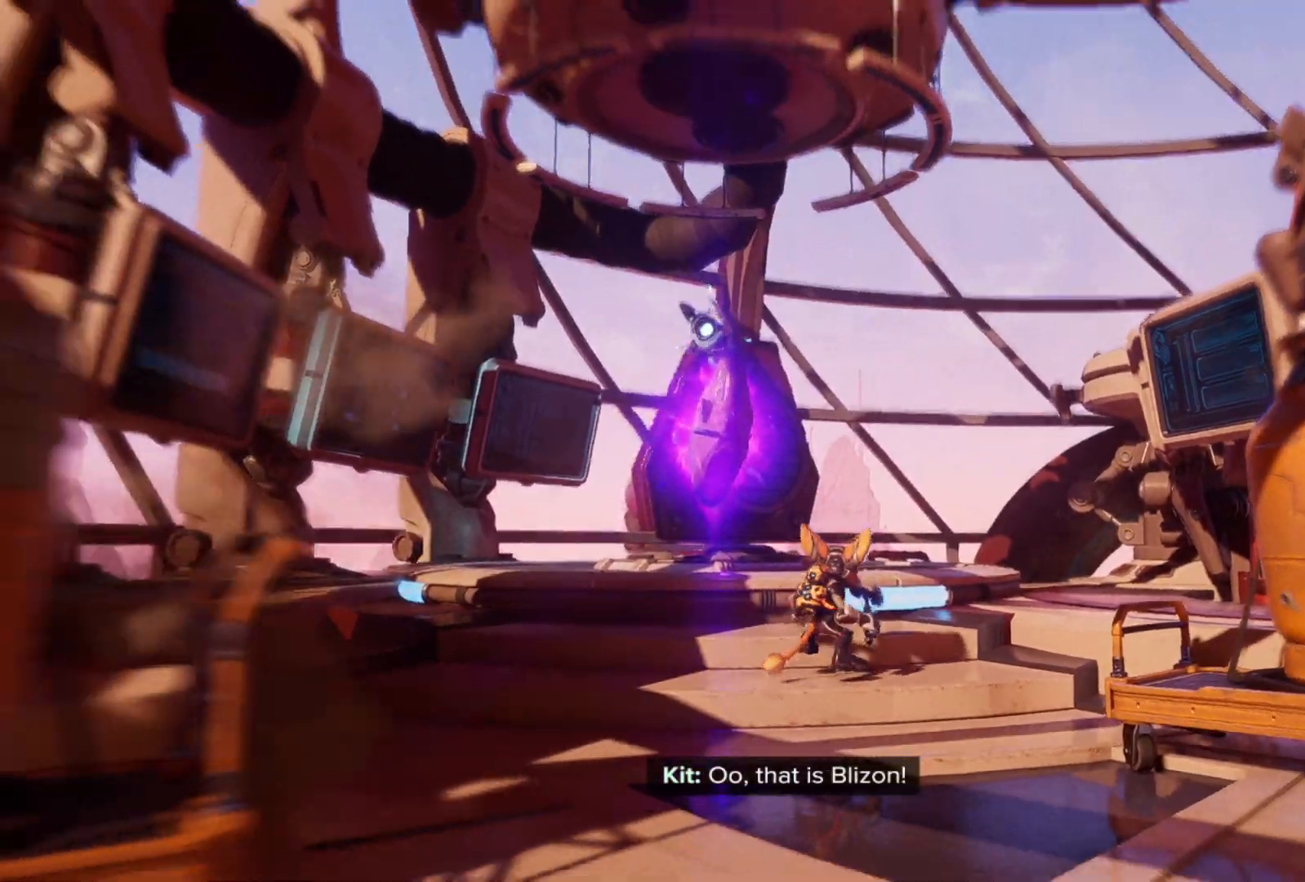
{"buttons": [], "left_stick": "center", "right_stick": "center", "events": [[267, "left_stick", "center"]]}
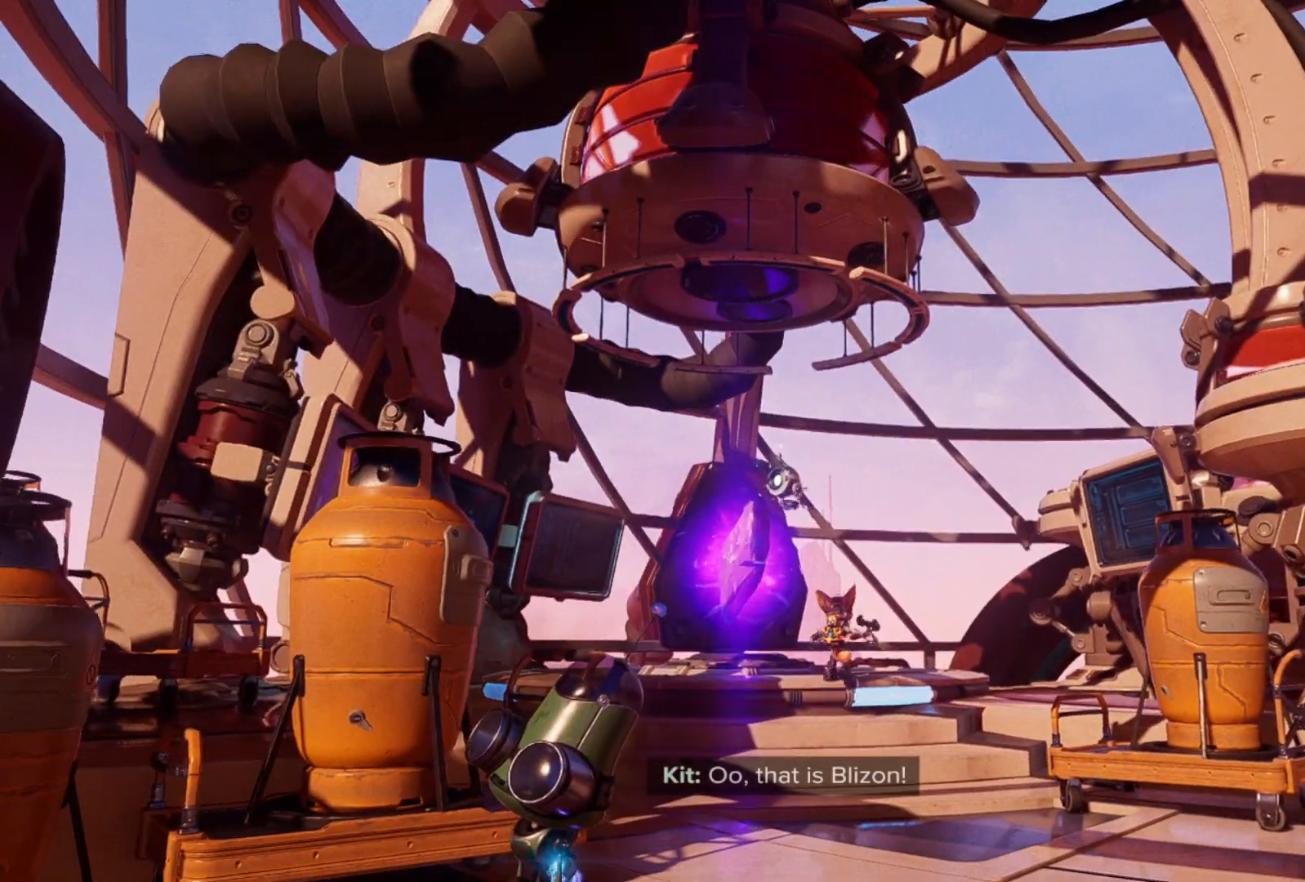
{"buttons": [], "left_stick": "center", "right_stick": "center", "events": [[117, "right_stick", "left"], [217, "left_stick", "up"], [500, "left_stick", "center"], [500, "right_stick", "center"]]}
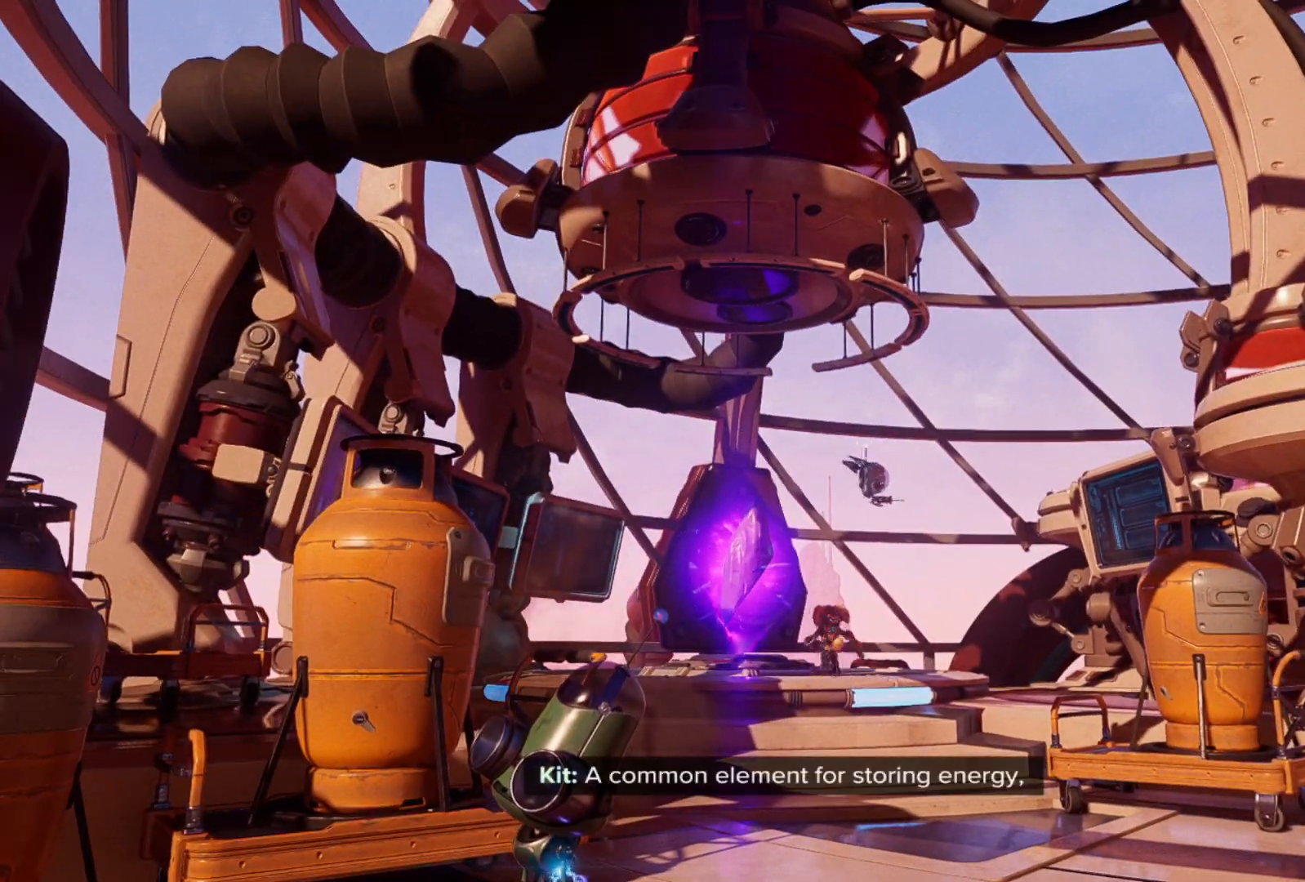
{"buttons": [], "left_stick": "down", "right_stick": "center", "events": [[350, "left_stick", "down"]]}
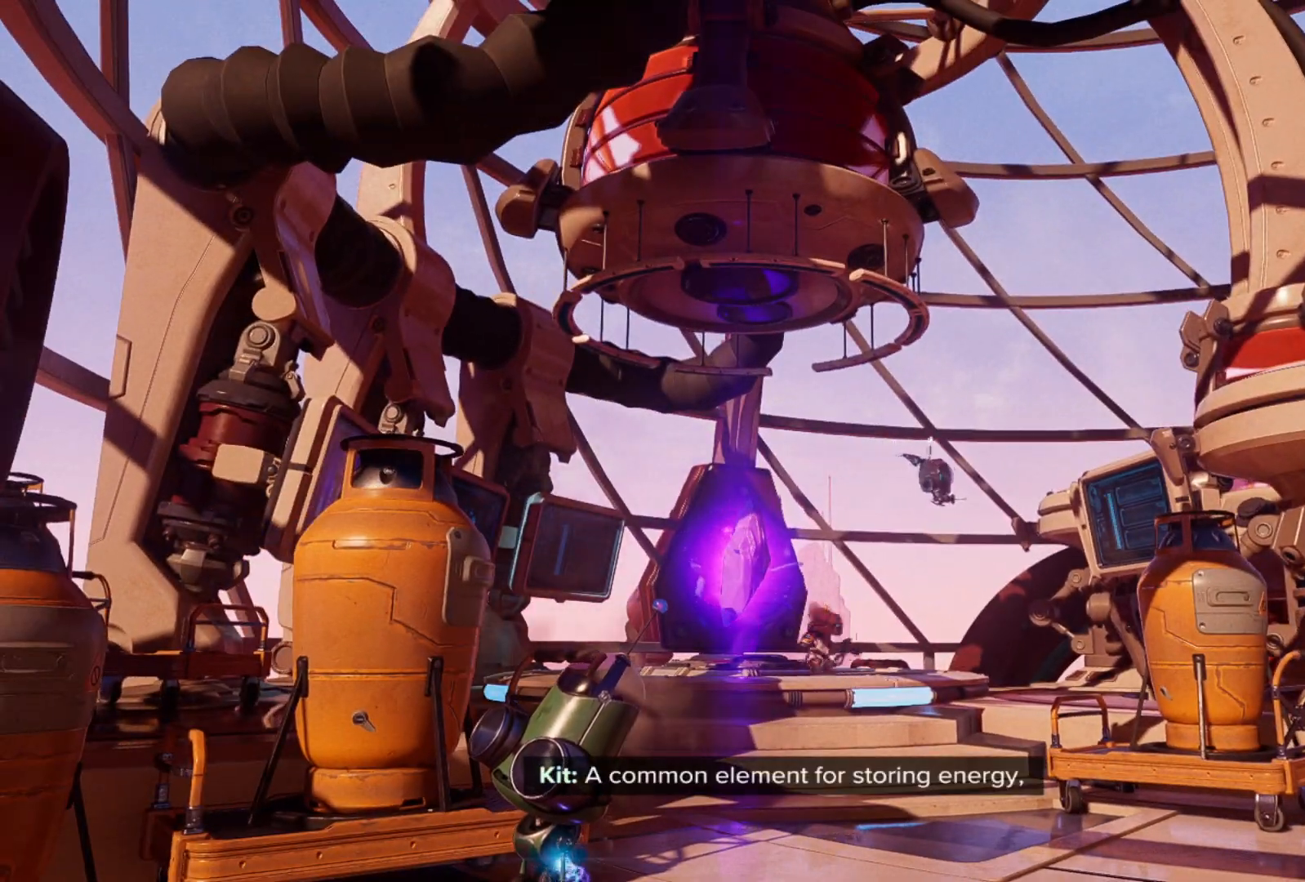
{"buttons": [], "left_stick": "down", "right_stick": "center", "events": []}
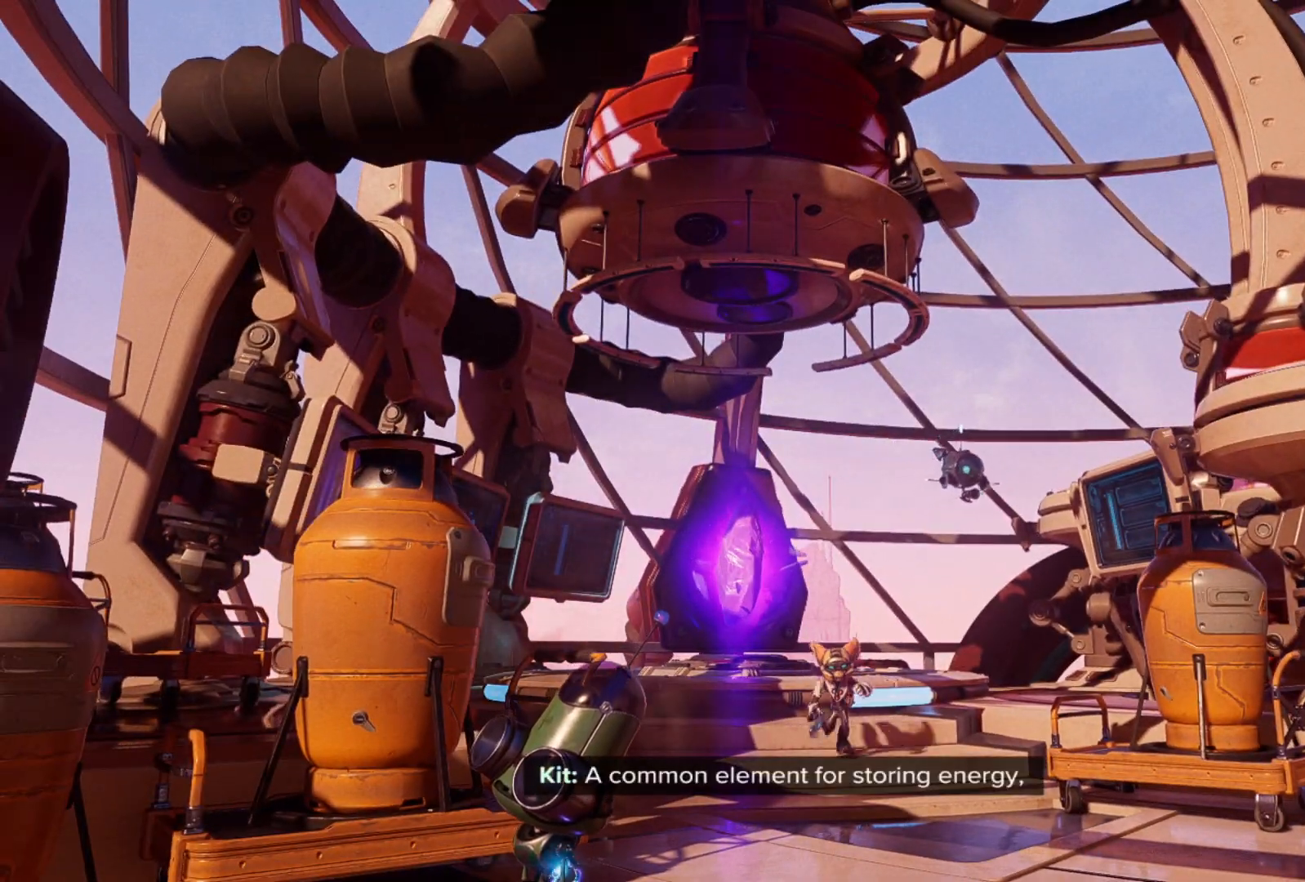
{"buttons": [], "left_stick": "center", "right_stick": "center", "events": [[83, "left_stick", "down-left"], [333, "left_stick", "center"]]}
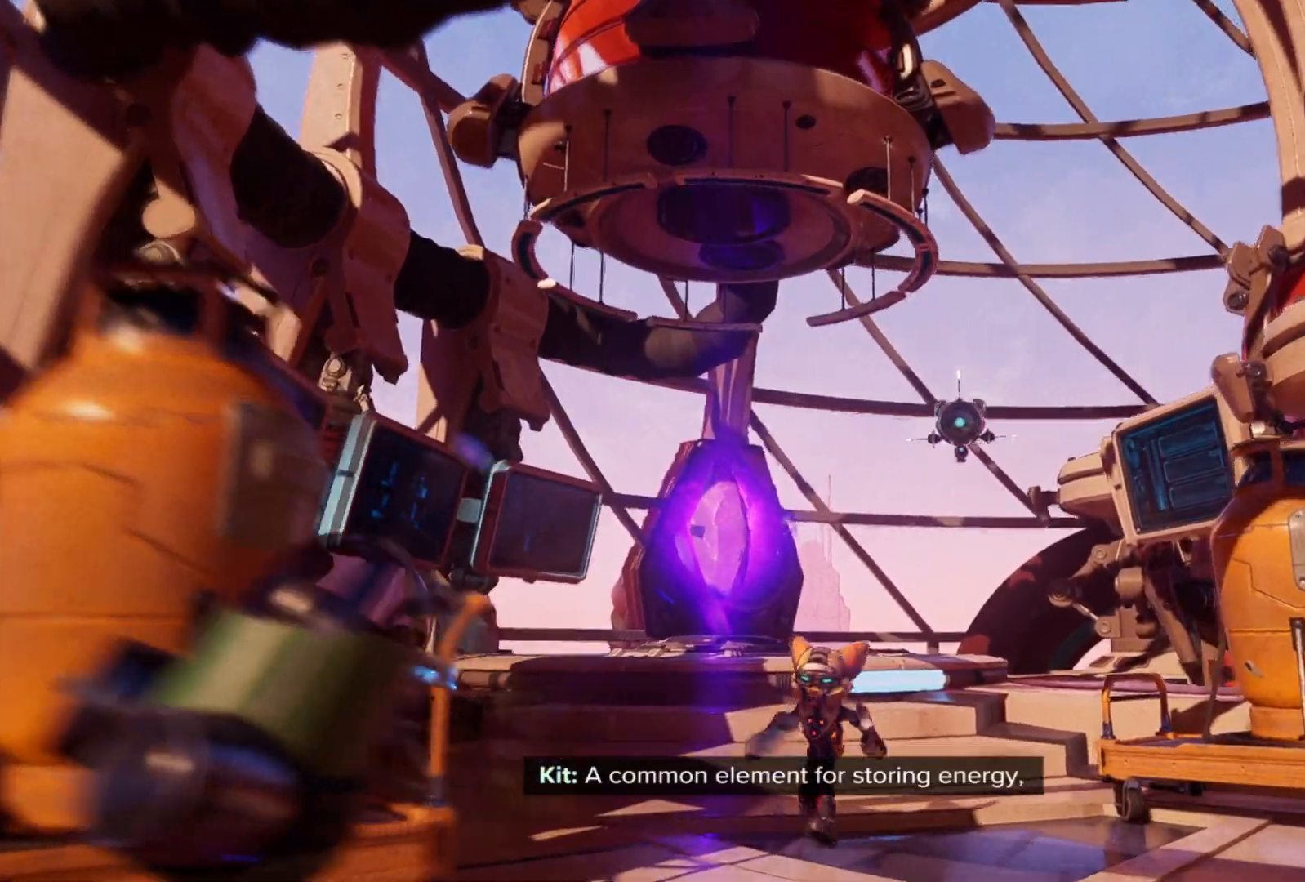
{"buttons": [], "left_stick": "center", "right_stick": "center", "events": []}
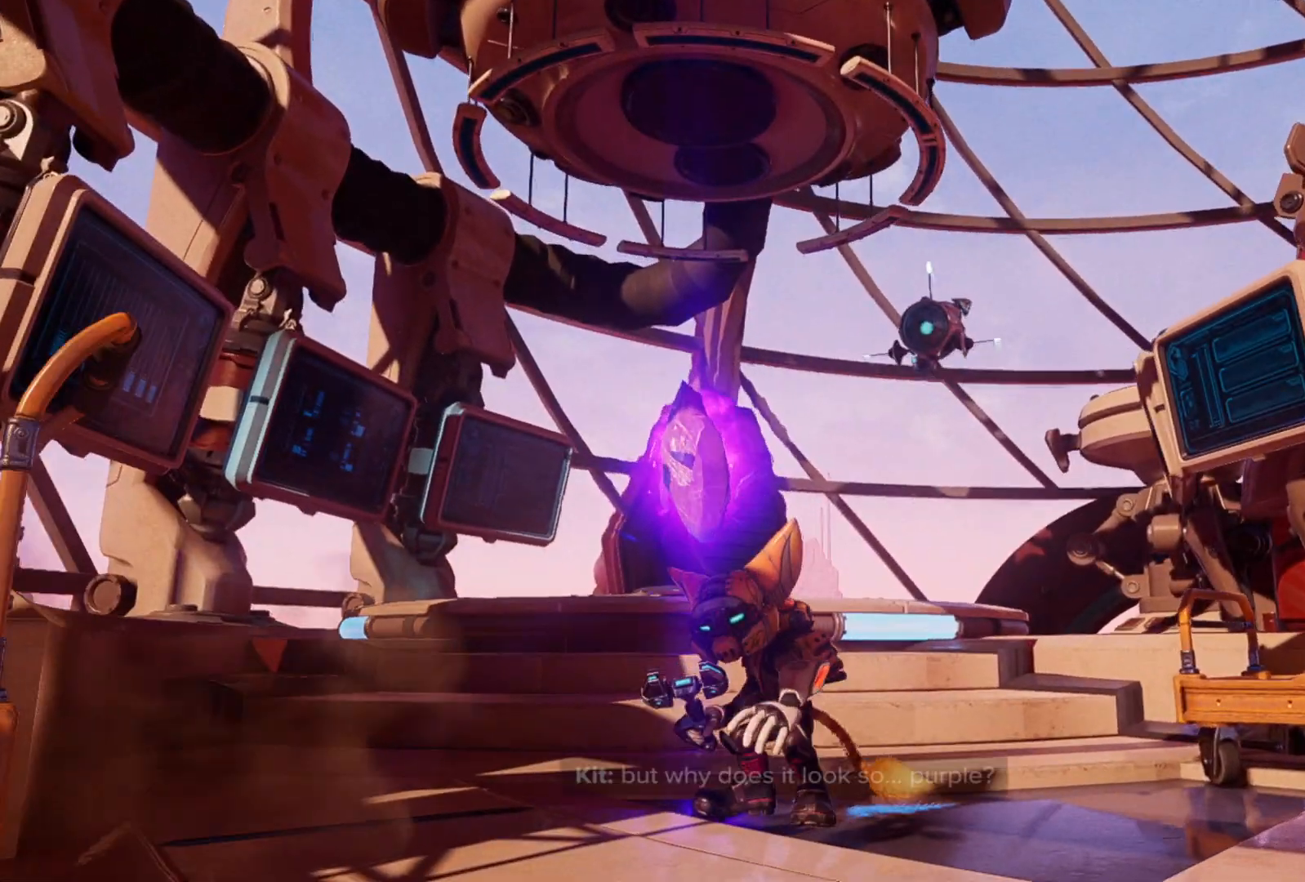
{"buttons": [], "left_stick": "center", "right_stick": "center", "events": [[117, "right_stick", "left"], [400, "right_stick", "center"]]}
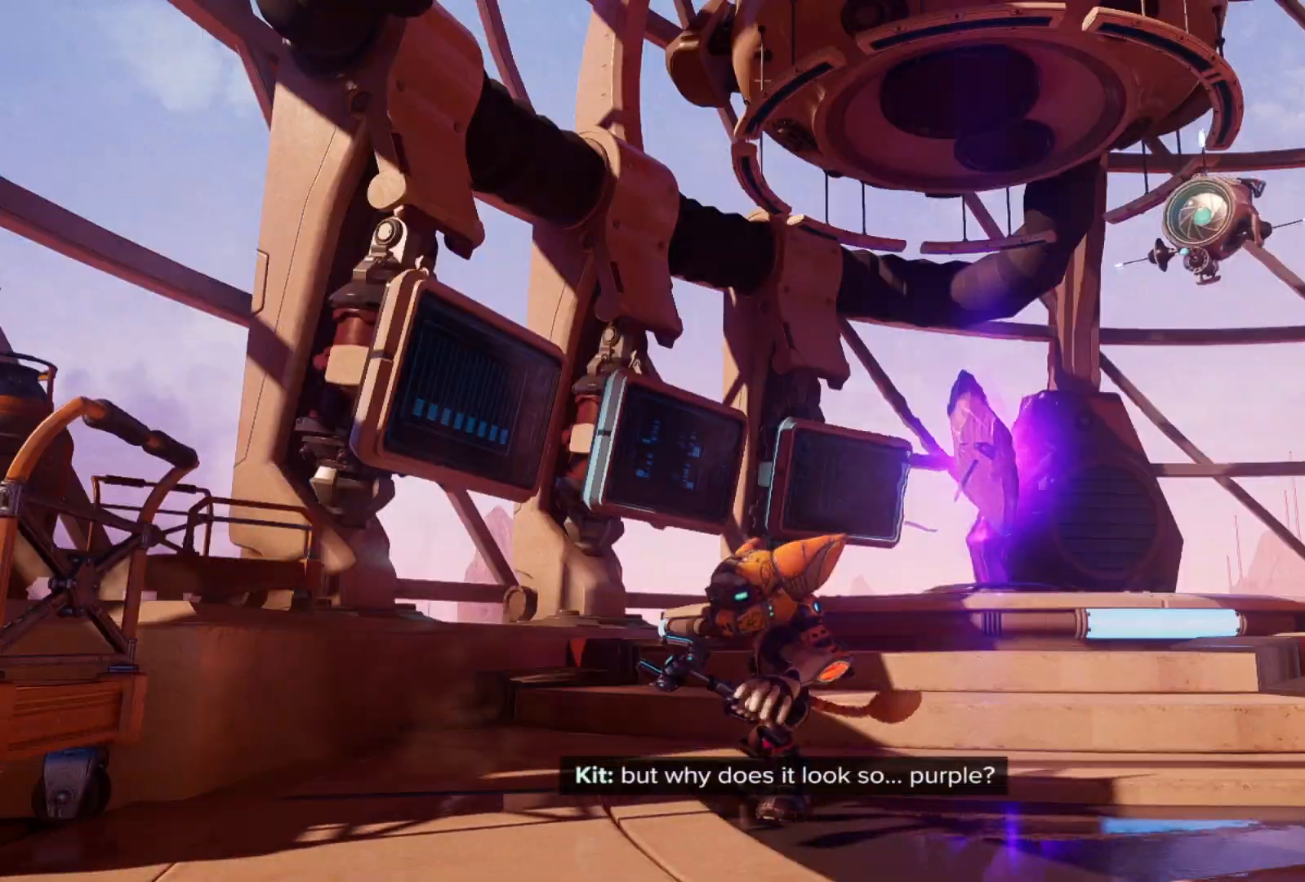
{"buttons": [], "left_stick": "center", "right_stick": "center", "events": [[133, "right_stick", "right"], [433, "right_stick", "center"]]}
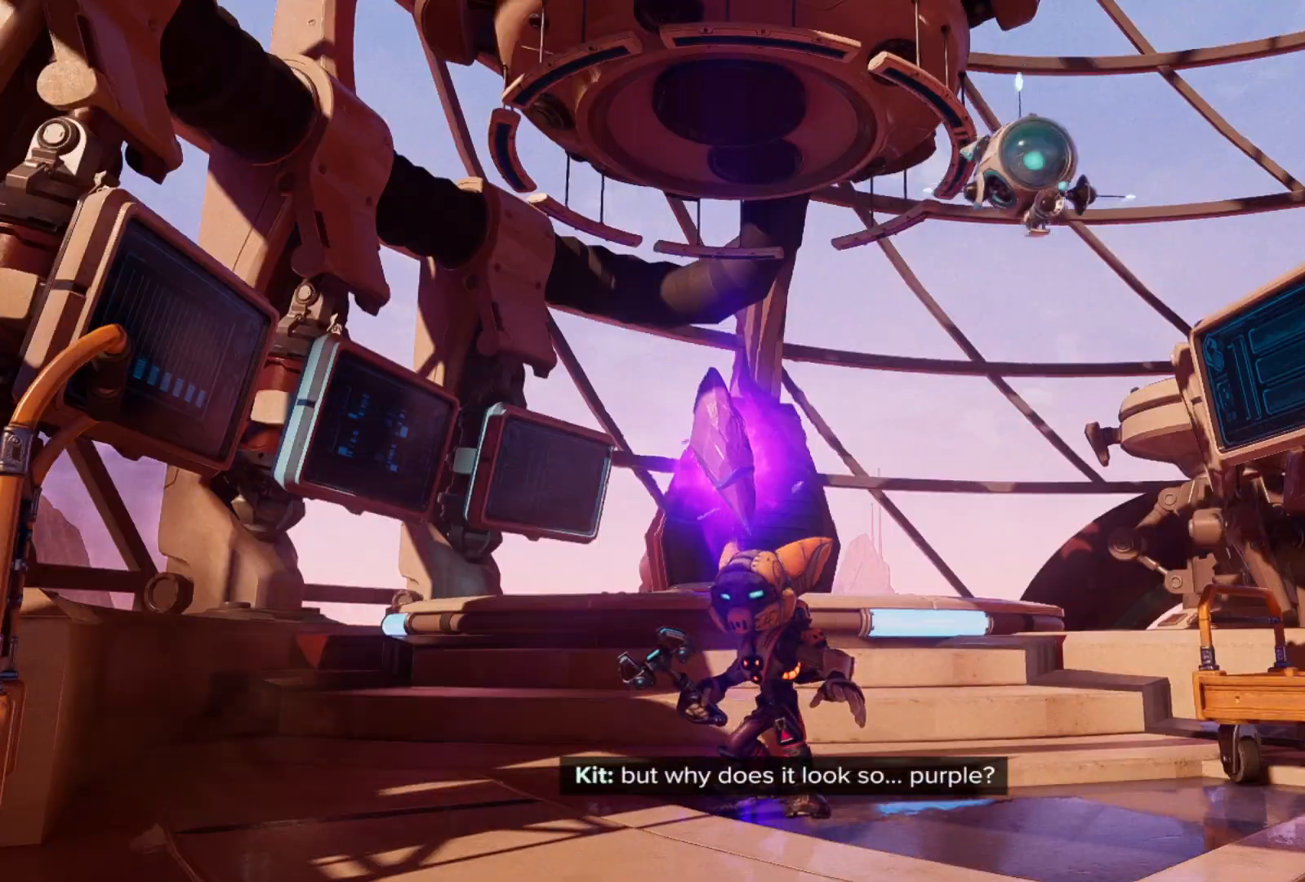
{"buttons": [], "left_stick": "up", "right_stick": "center", "events": [[100, "left_stick", "up"], [217, "right_stick", "left"], [417, "right_stick", "center"]]}
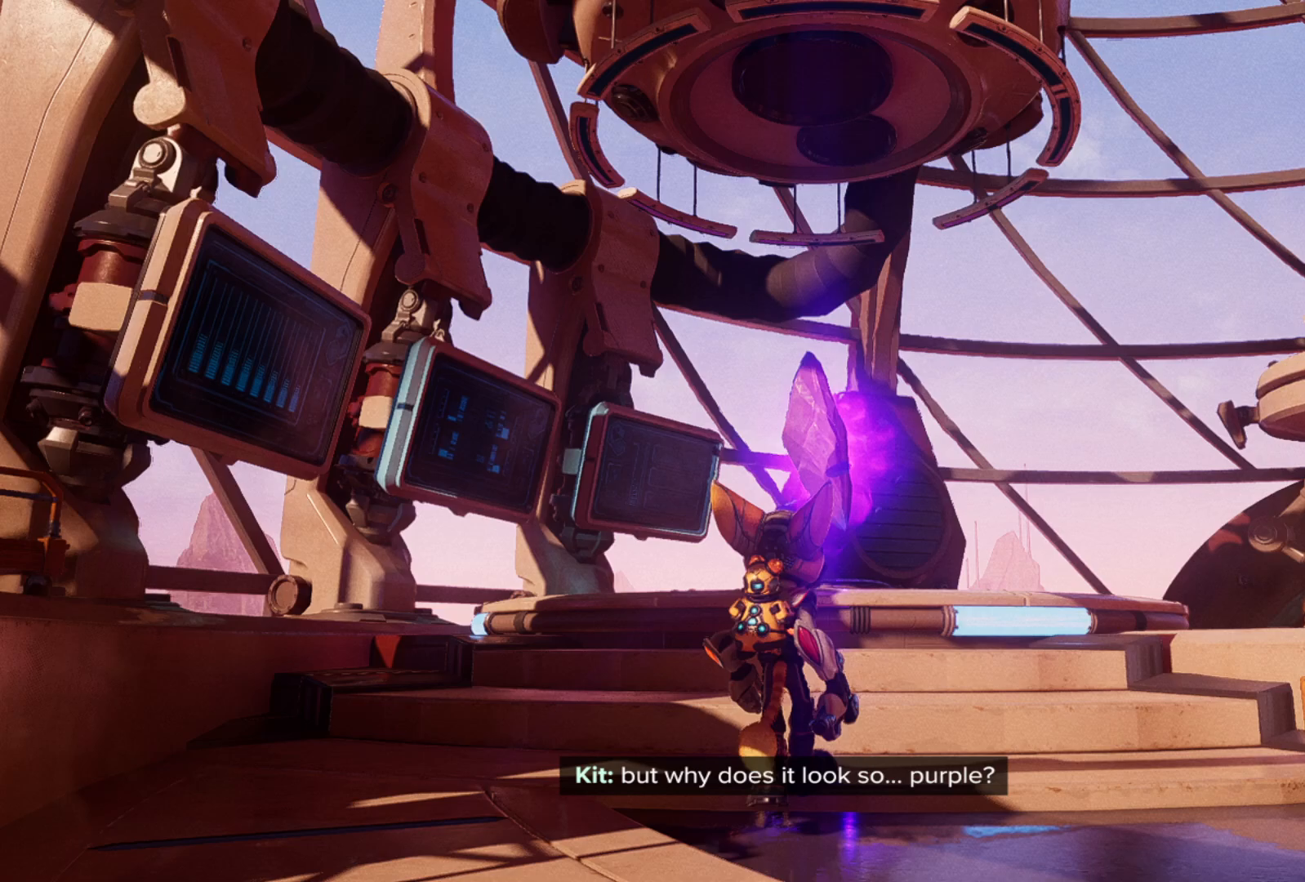
{"buttons": [], "left_stick": "up", "right_stick": "center", "events": [[167, "right_stick", "down-right"], [300, "right_stick", "down"], [450, "right_stick", "center"]]}
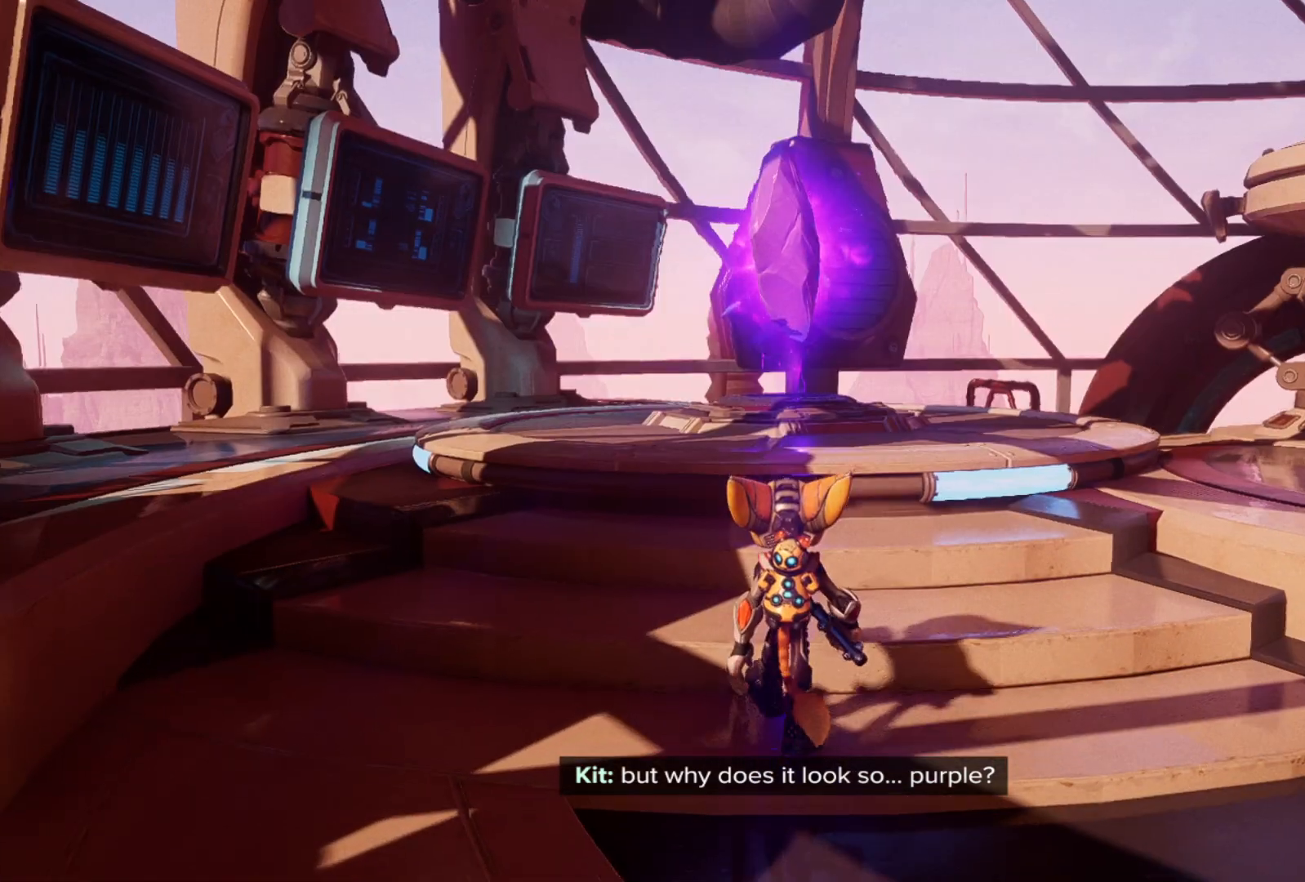
{"buttons": [], "left_stick": "up", "right_stick": "center", "events": []}
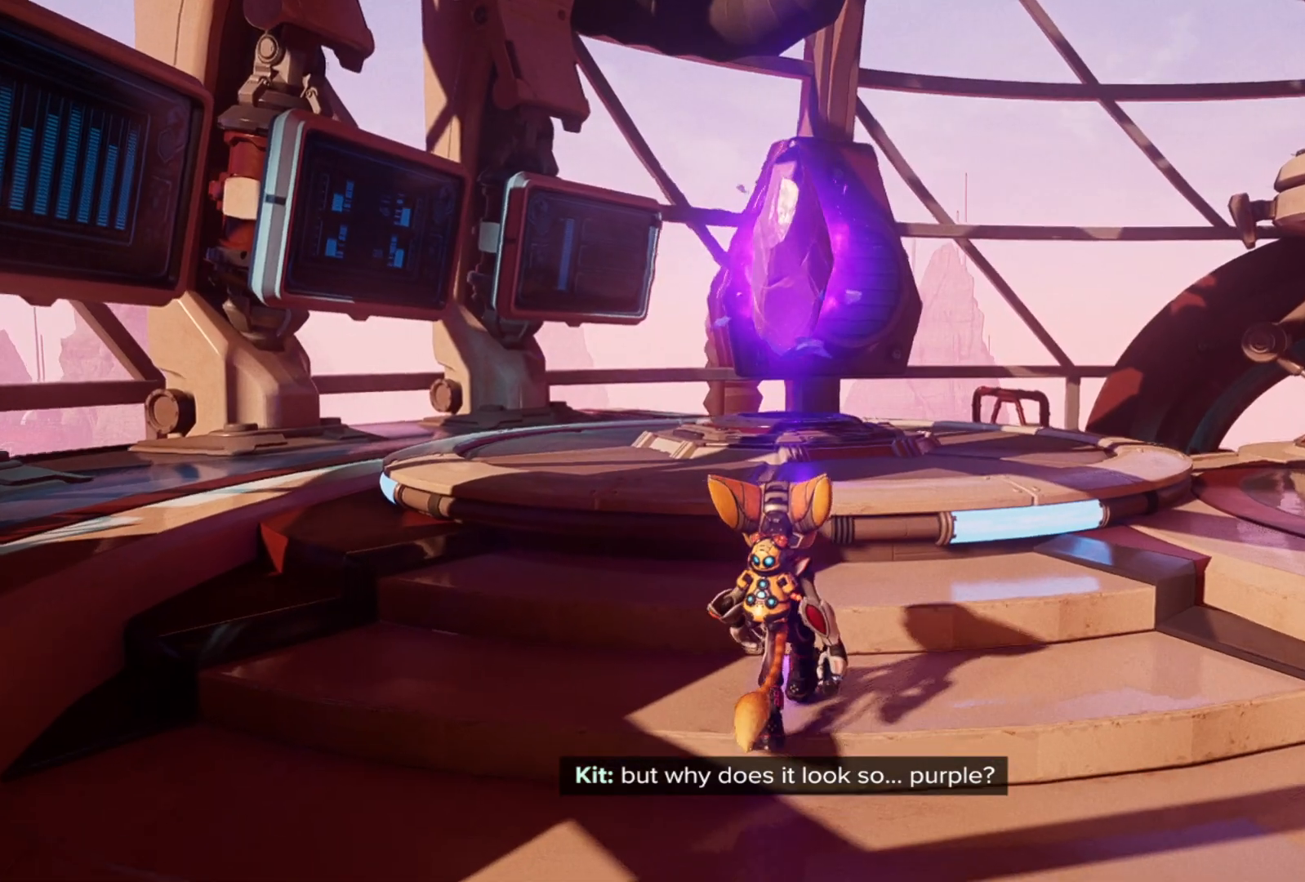
{"buttons": [], "left_stick": "up", "right_stick": "center", "events": []}